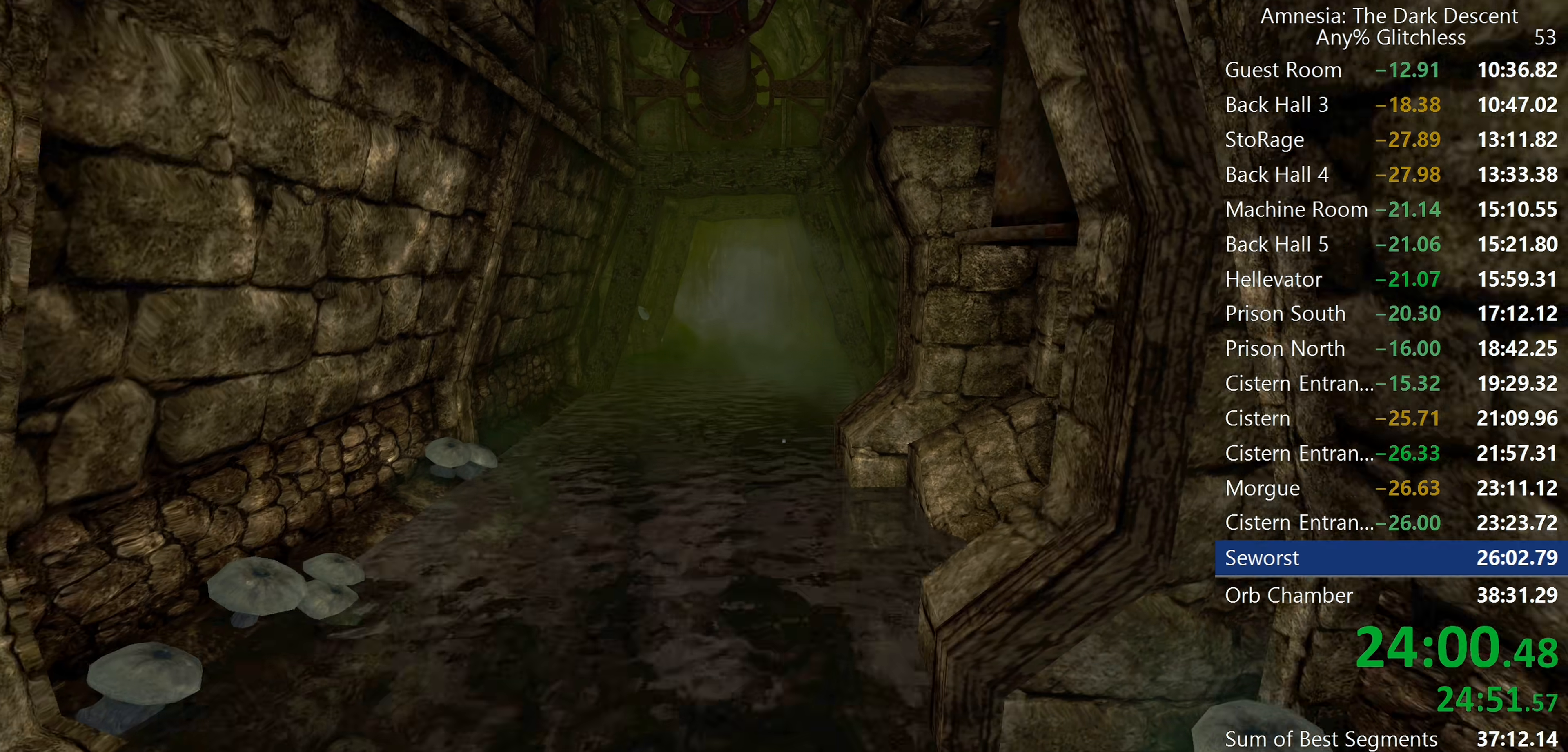
Gameplay with keyboard and mouse; each line is a JSON object with the keys and mouse buttons held at the frame after it. "events" lists presses ("down") and releases ("up") of "a", "c", "d", "e", "f", "q", "r", "s", "shift", "space", "tab", "w", "mouse_left", "mouse_middle", "mouse_right", "mouse_wheel_up" and "mouse_wheel_down" between this image and that frame as [ms after this image, input, new state], when the widget could be followed in between. "mouse_left", "mouse_middle", "mouse_right", "mouse_wheel_up", "mouse_wheel_down" = the "left", "middle", "right", "wheel_up", "wheel_down" buttons of the "mouse" list. No other keys are recorded. Mouse movement is not recorded.
{"keys": ["shift", "space", "w"], "mouse": [], "events": [[500, "space", "down"]]}
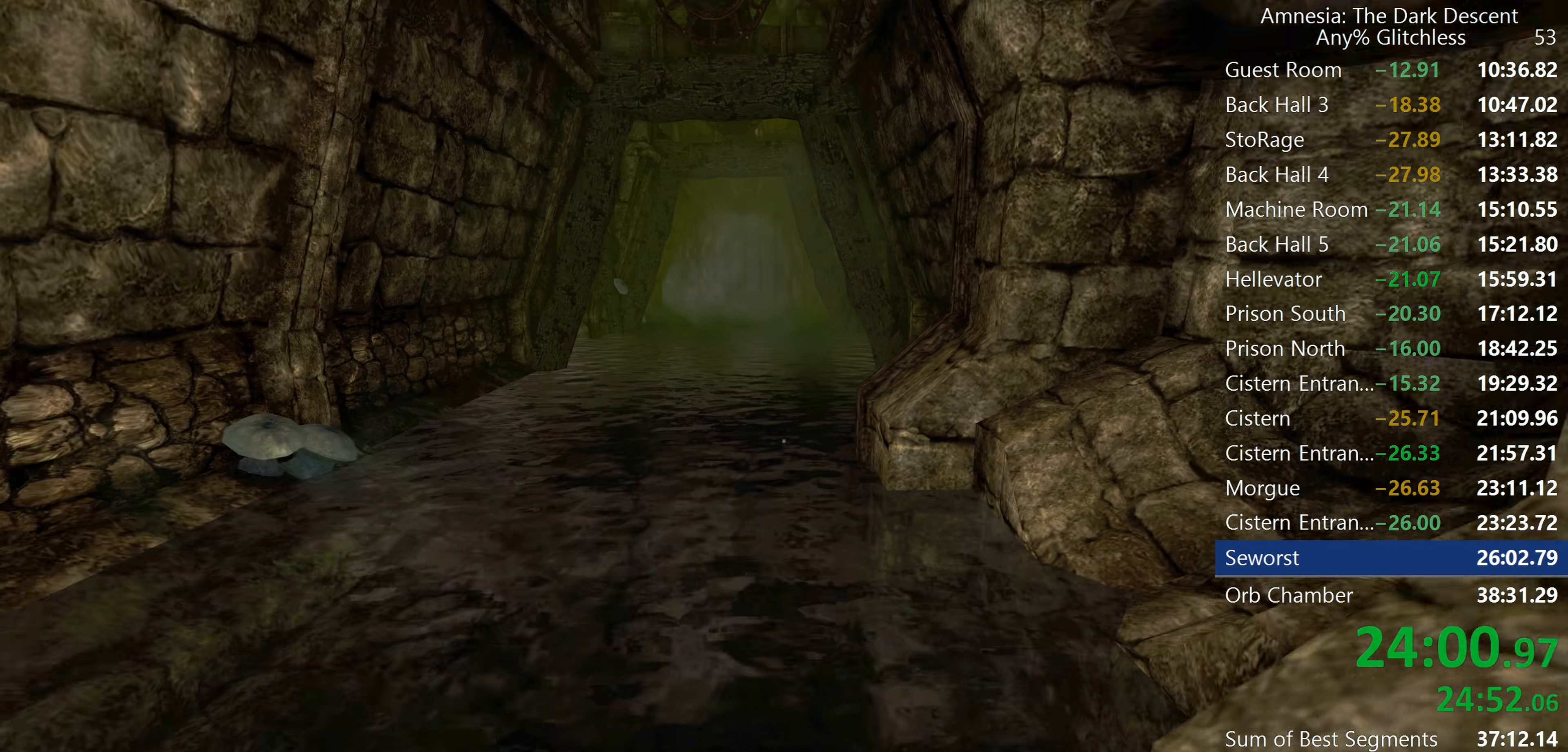
{"keys": ["shift", "w"], "mouse": [], "events": [[133, "space", "up"]]}
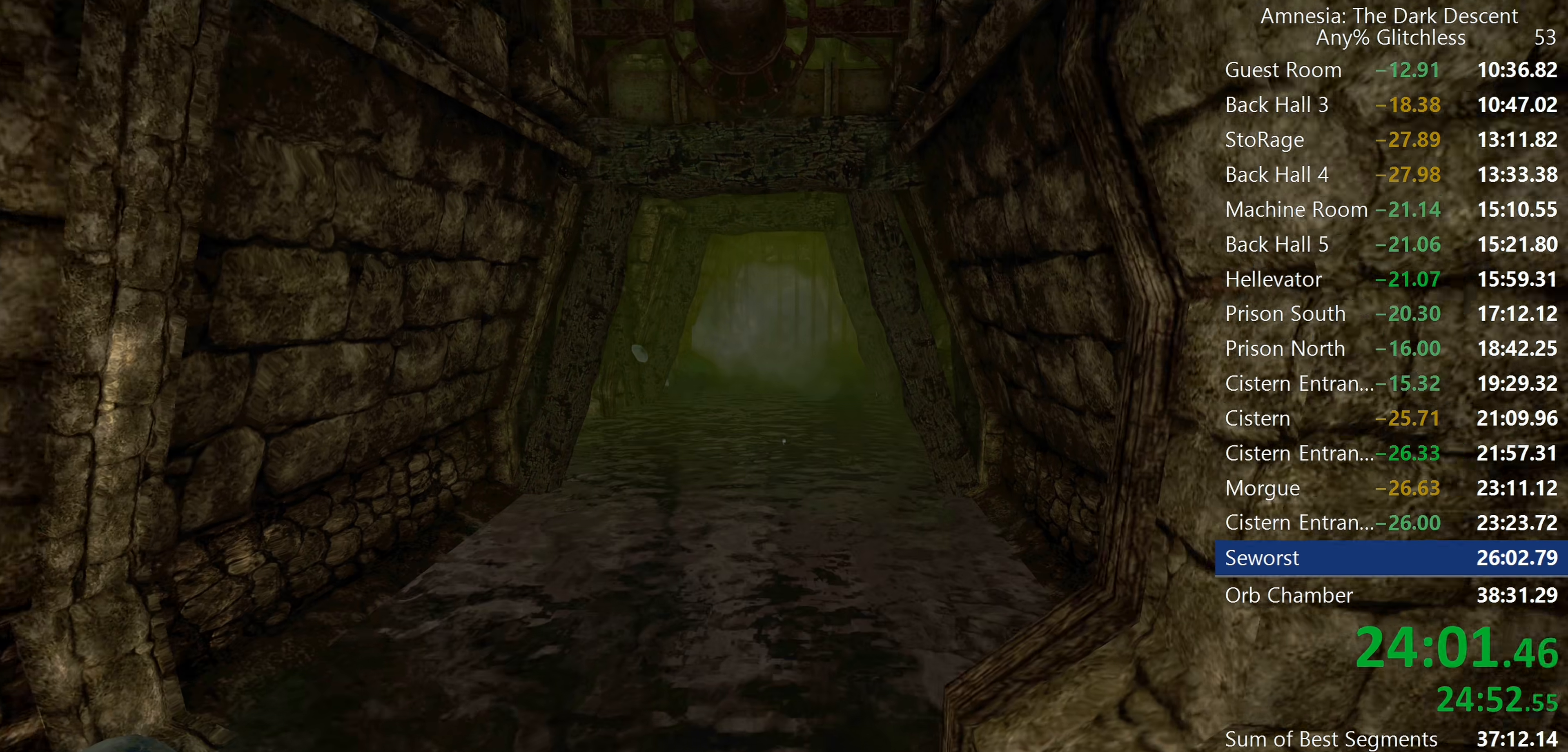
{"keys": ["shift", "w"], "mouse": [], "events": [[67, "mouse_wheel_down", "down"], [117, "mouse_wheel_down", "up"], [150, "mouse_wheel_down", "down"], [300, "mouse_wheel_down", "up"]]}
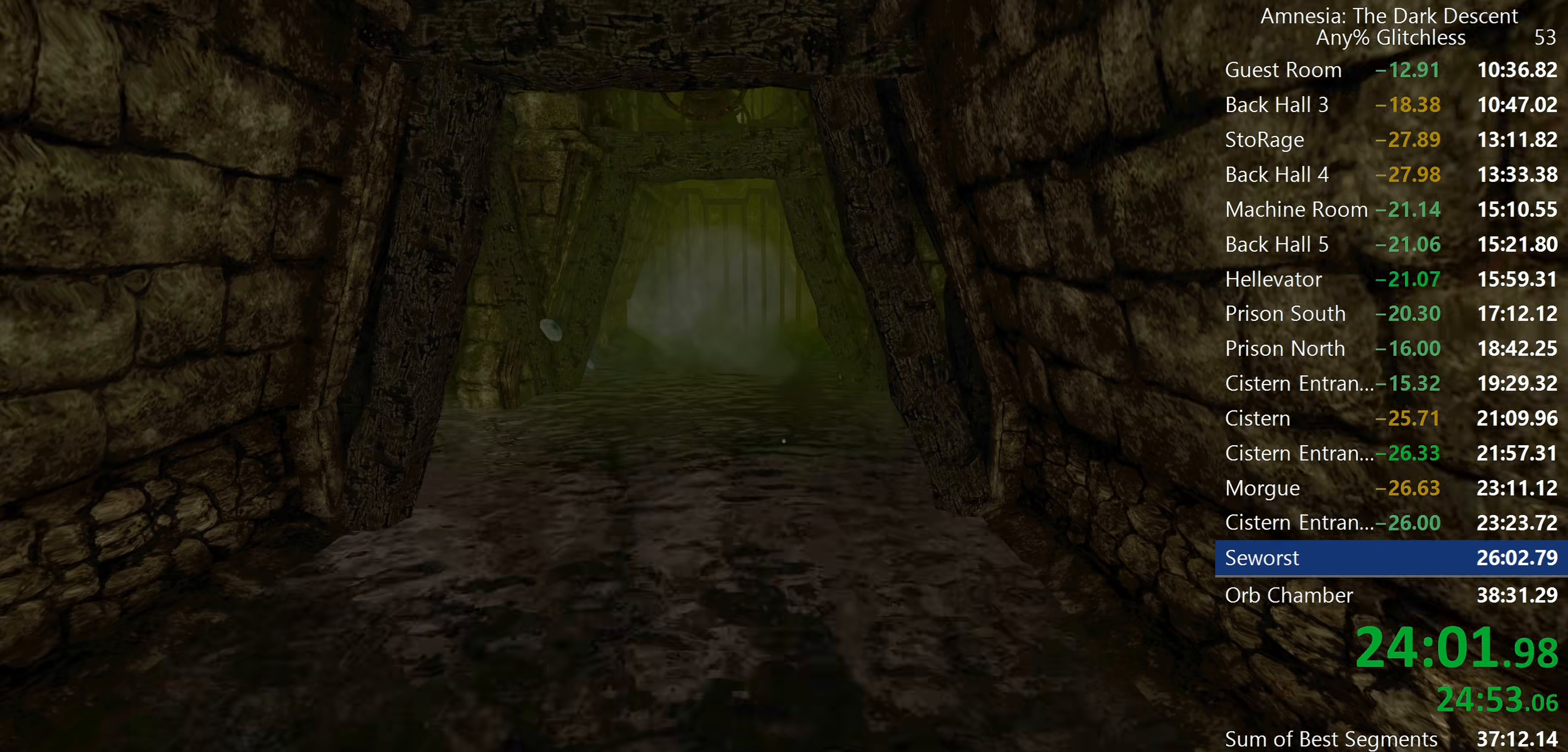
{"keys": ["shift", "w"], "mouse": [], "events": []}
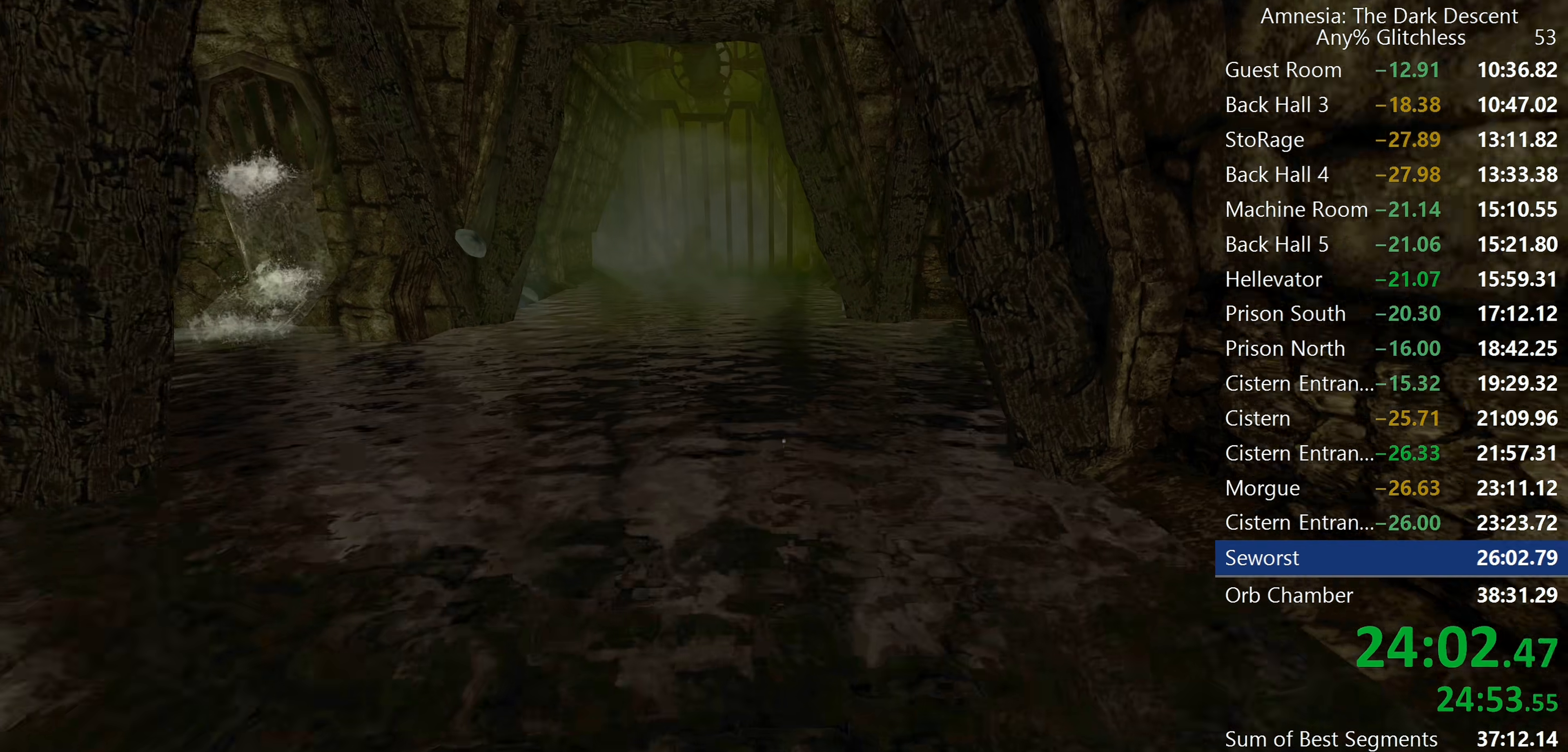
{"keys": ["shift", "w"], "mouse": [], "events": [[133, "mouse_wheel_down", "down"], [333, "mouse_wheel_down", "up"]]}
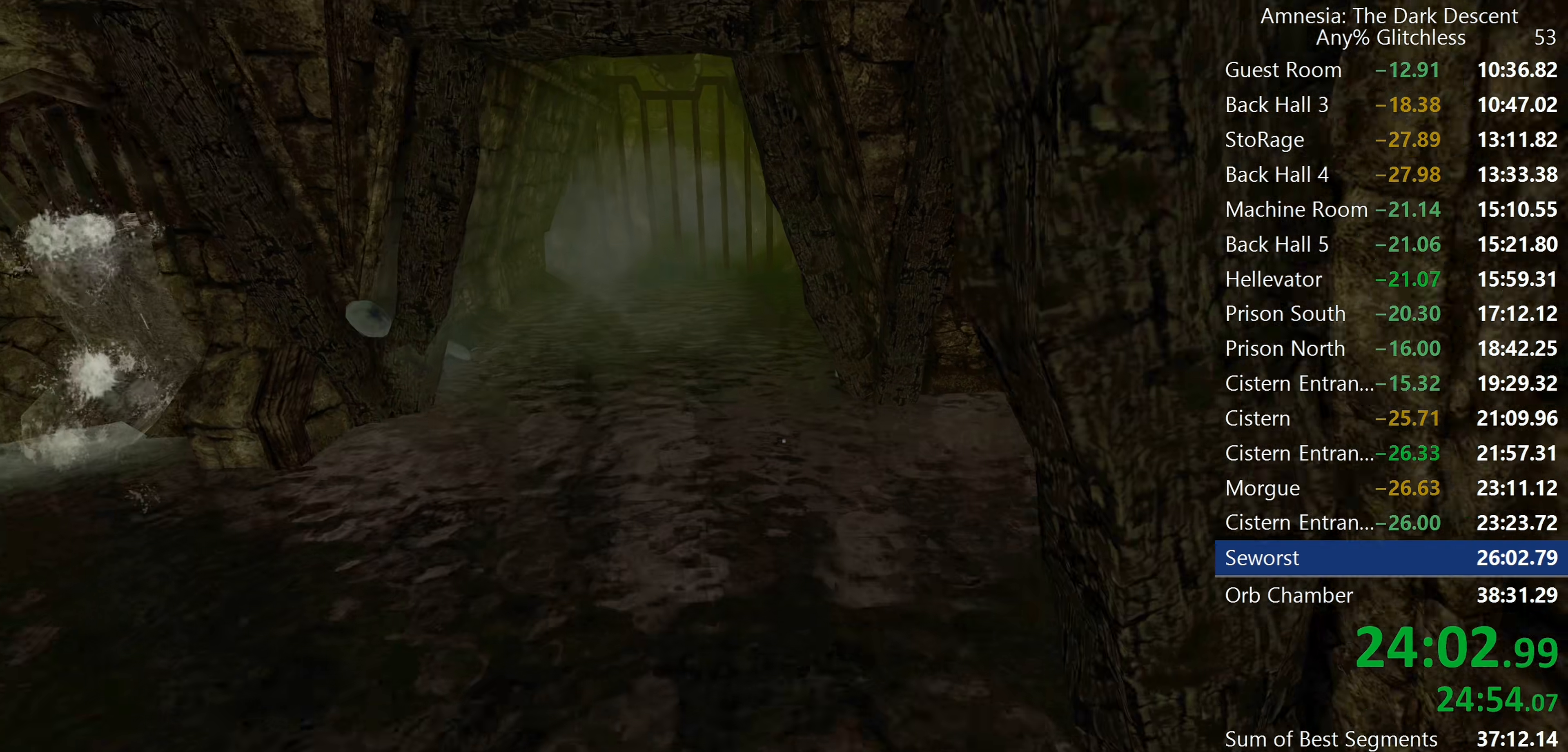
{"keys": ["shift", "w"], "mouse": [], "events": []}
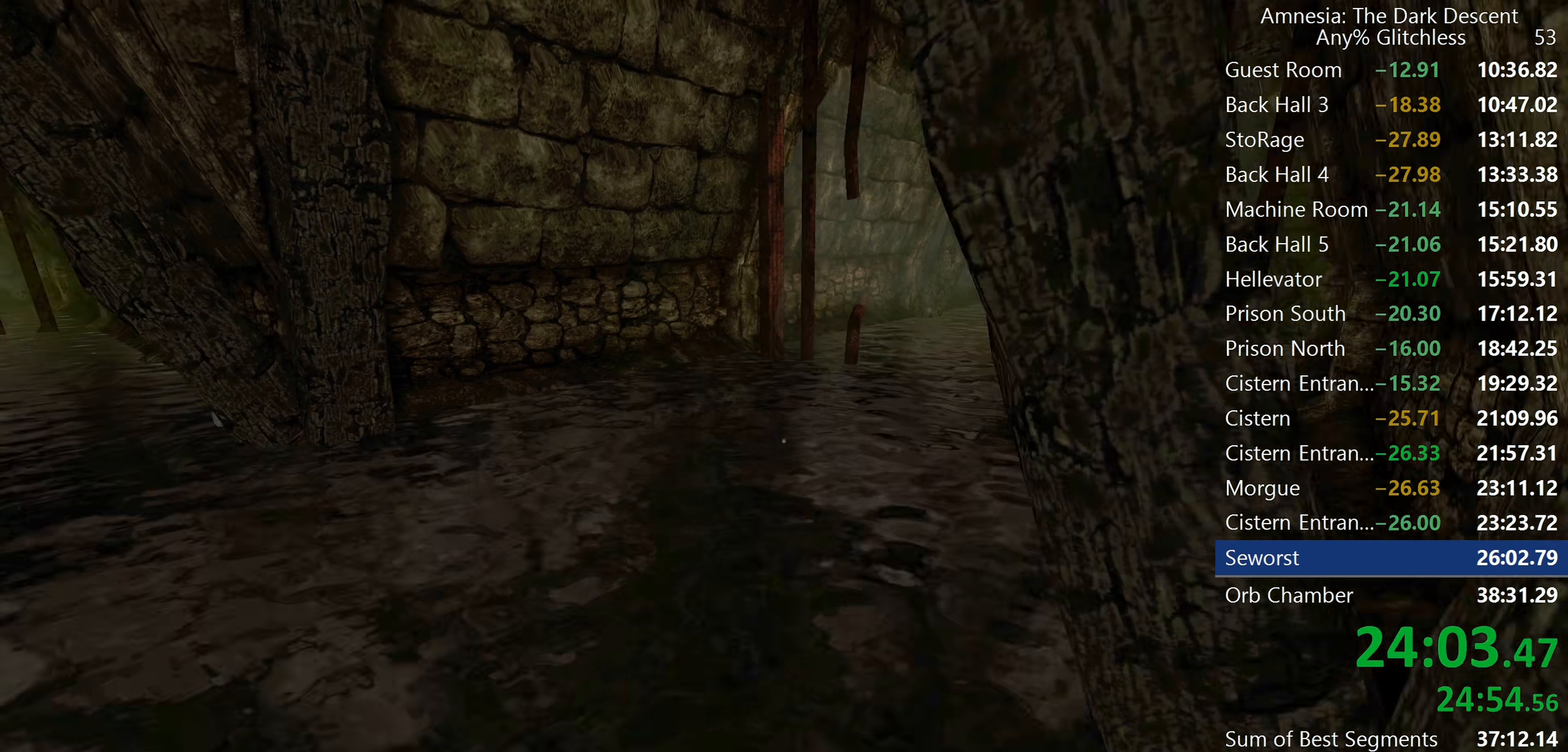
{"keys": ["shift", "w"], "mouse": ["wheel_down"], "events": [[400, "mouse_wheel_down", "down"]]}
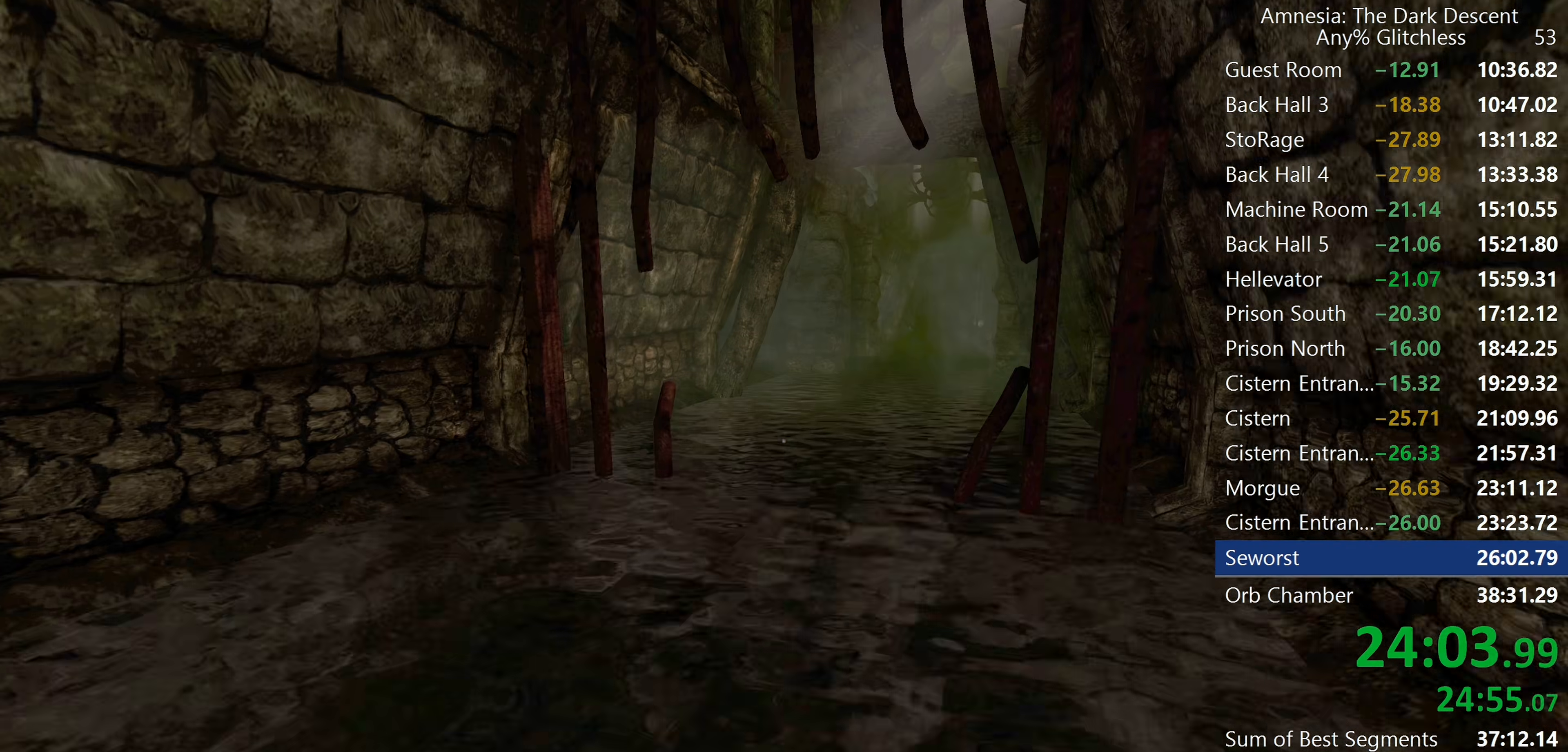
{"keys": ["shift", "w"], "mouse": ["wheel_down"], "events": [[50, "mouse_wheel_down", "up"], [467, "mouse_wheel_down", "down"]]}
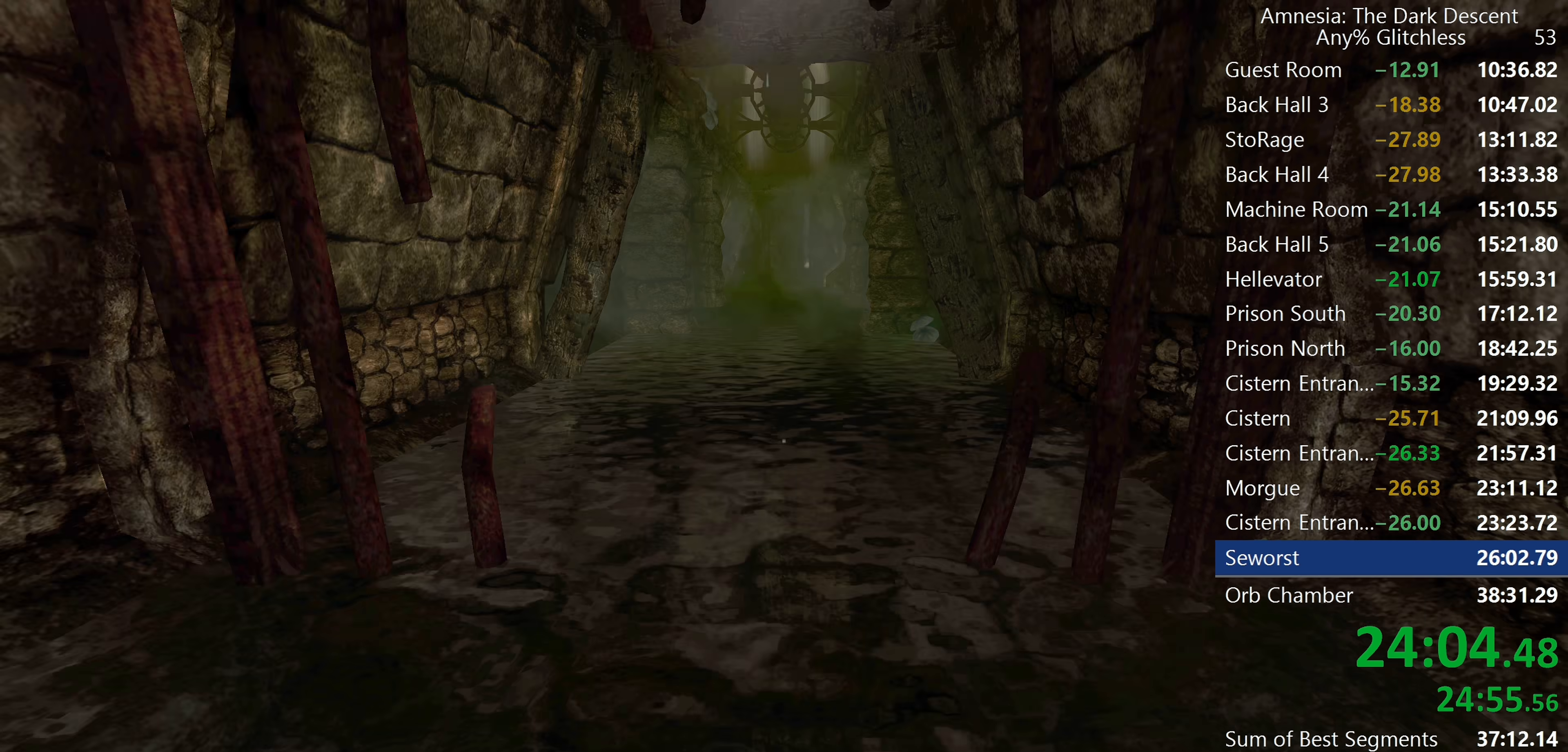
{"keys": ["shift", "w"], "mouse": [], "events": [[200, "mouse_wheel_down", "up"]]}
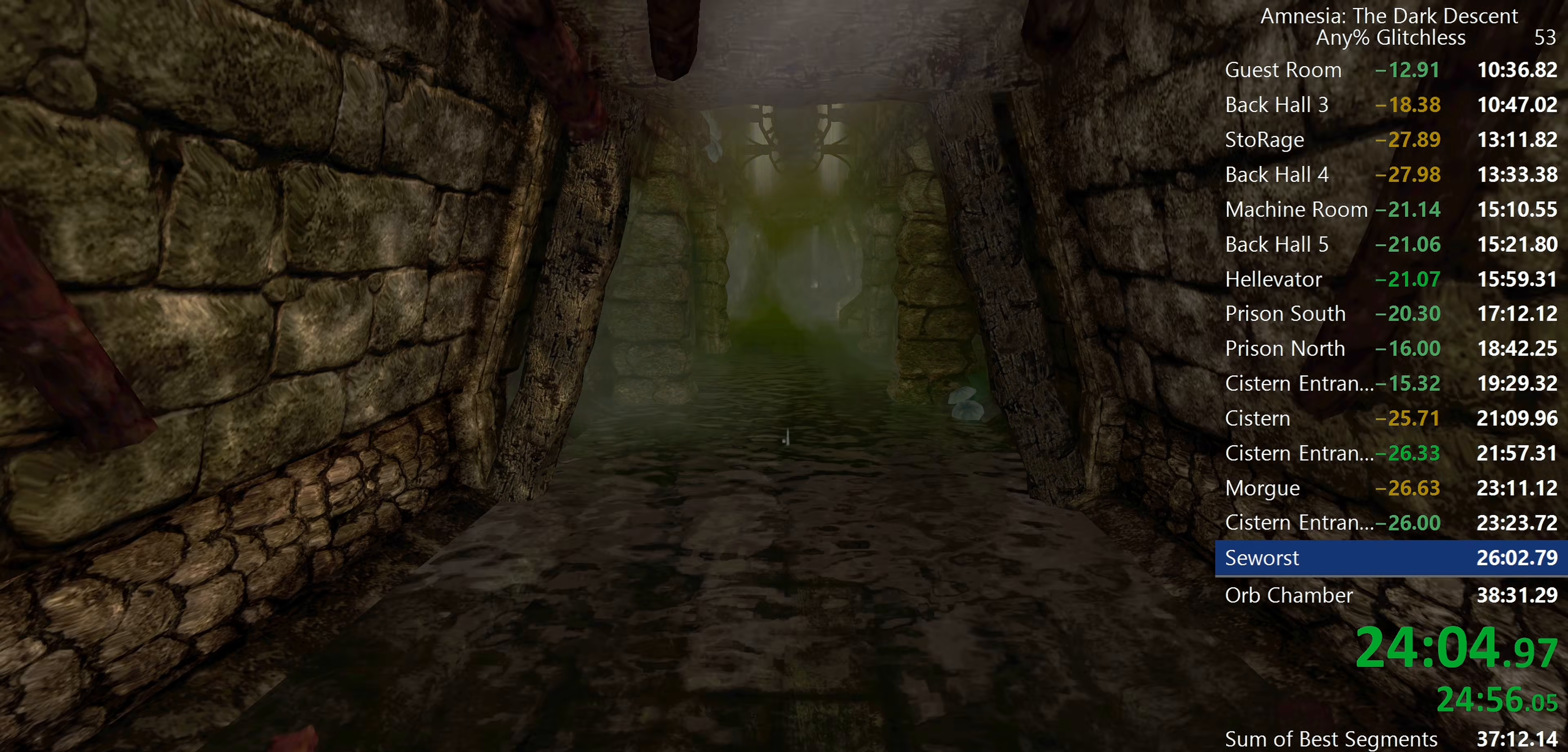
{"keys": ["shift", "w"], "mouse": [], "events": [[117, "mouse_wheel_down", "down"], [317, "mouse_wheel_down", "up"]]}
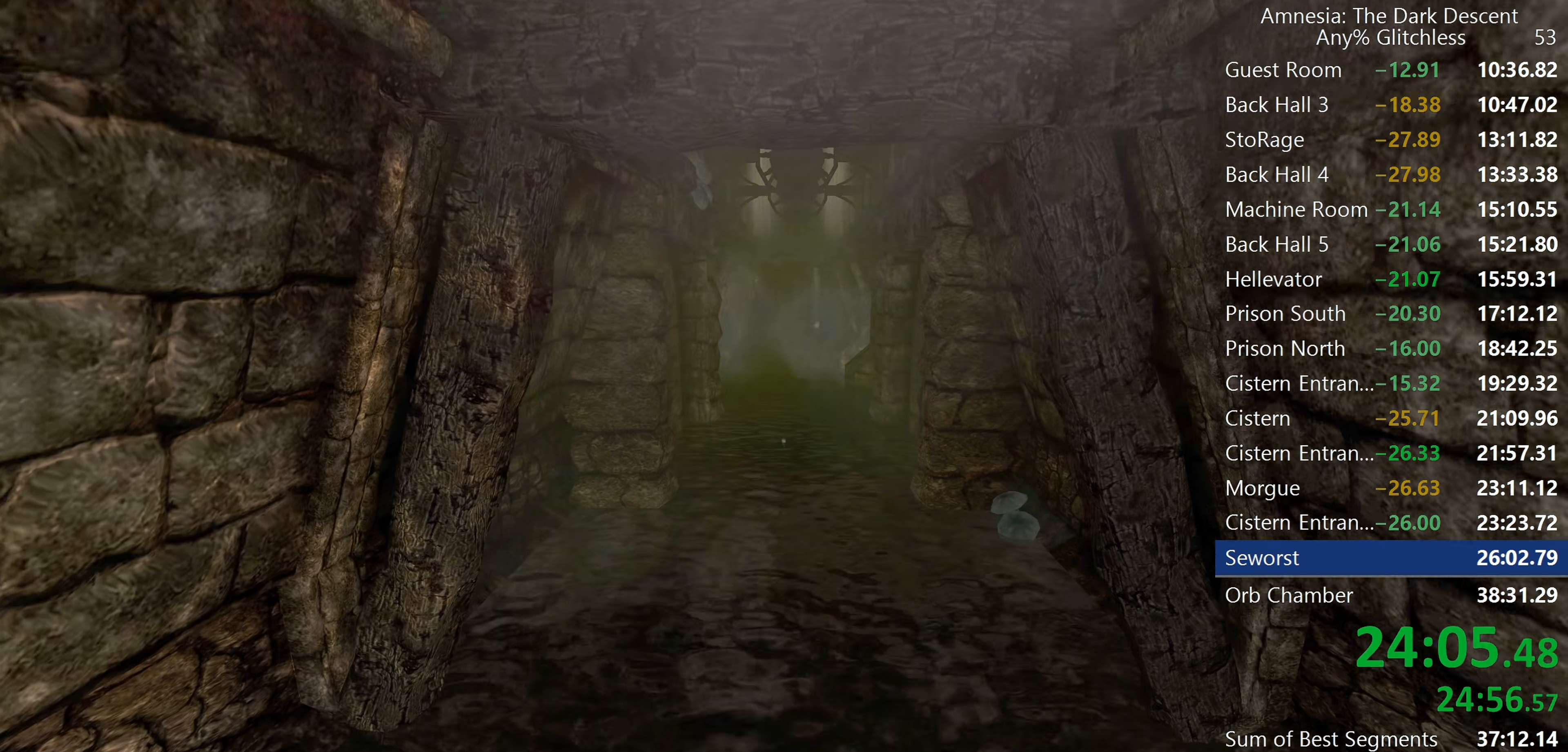
{"keys": ["shift", "w"], "mouse": [], "events": [[233, "mouse_wheel_down", "down"], [417, "mouse_wheel_down", "up"]]}
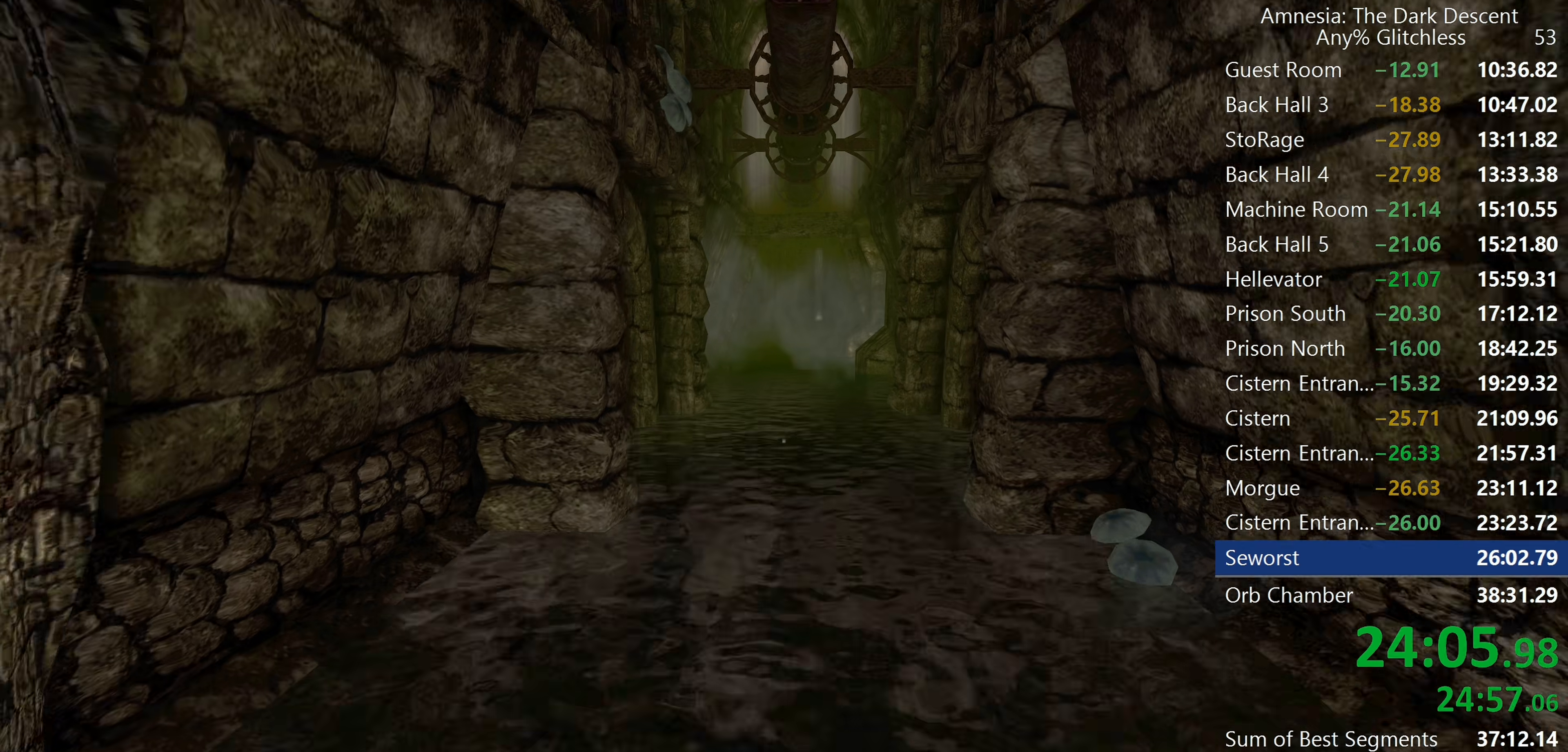
{"keys": ["shift", "w"], "mouse": ["wheel_down"], "events": [[250, "mouse_wheel_down", "down"], [300, "mouse_wheel_down", "up"], [350, "mouse_wheel_down", "down"]]}
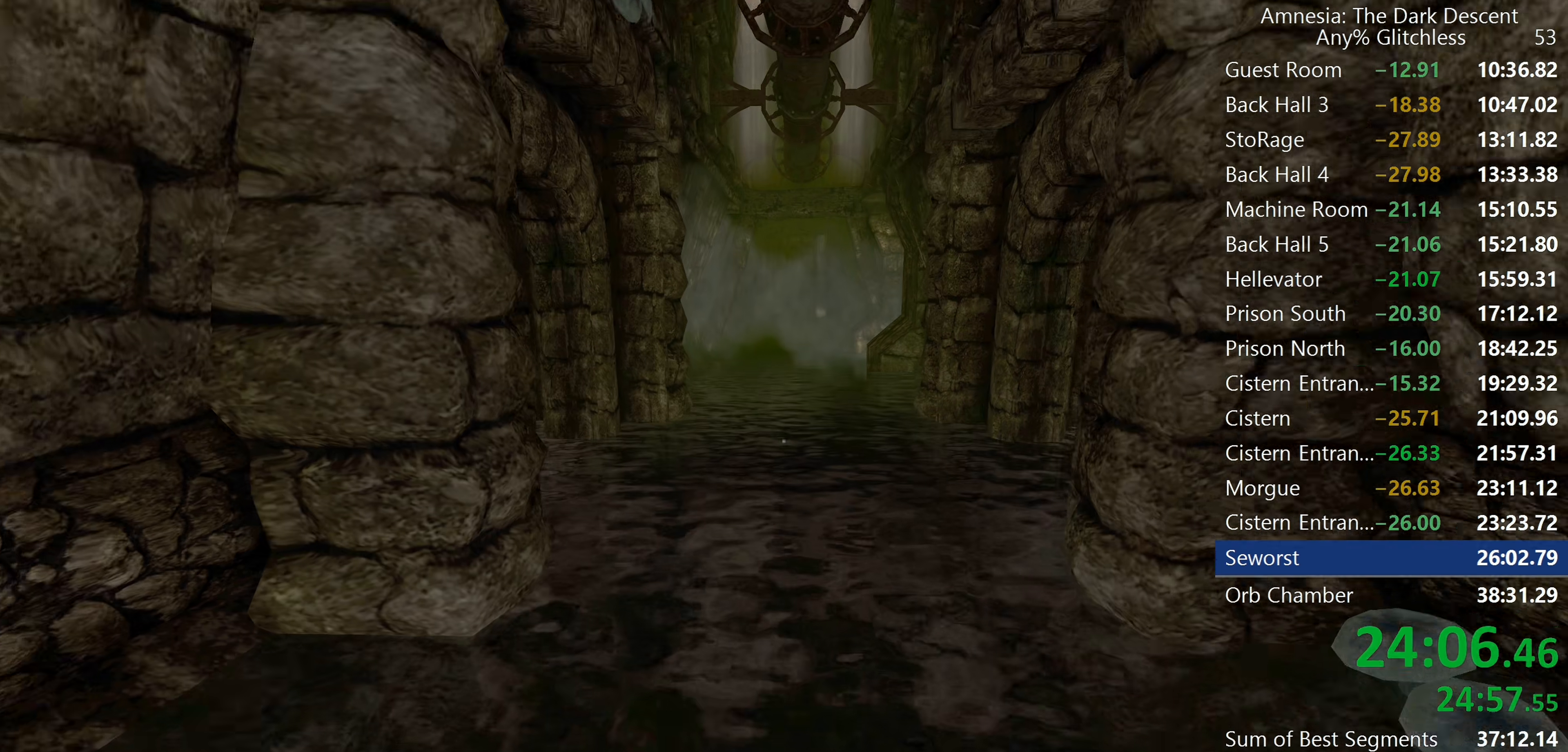
{"keys": ["shift", "w"], "mouse": ["wheel_down"], "events": [[117, "mouse_wheel_down", "up"], [450, "mouse_wheel_down", "down"]]}
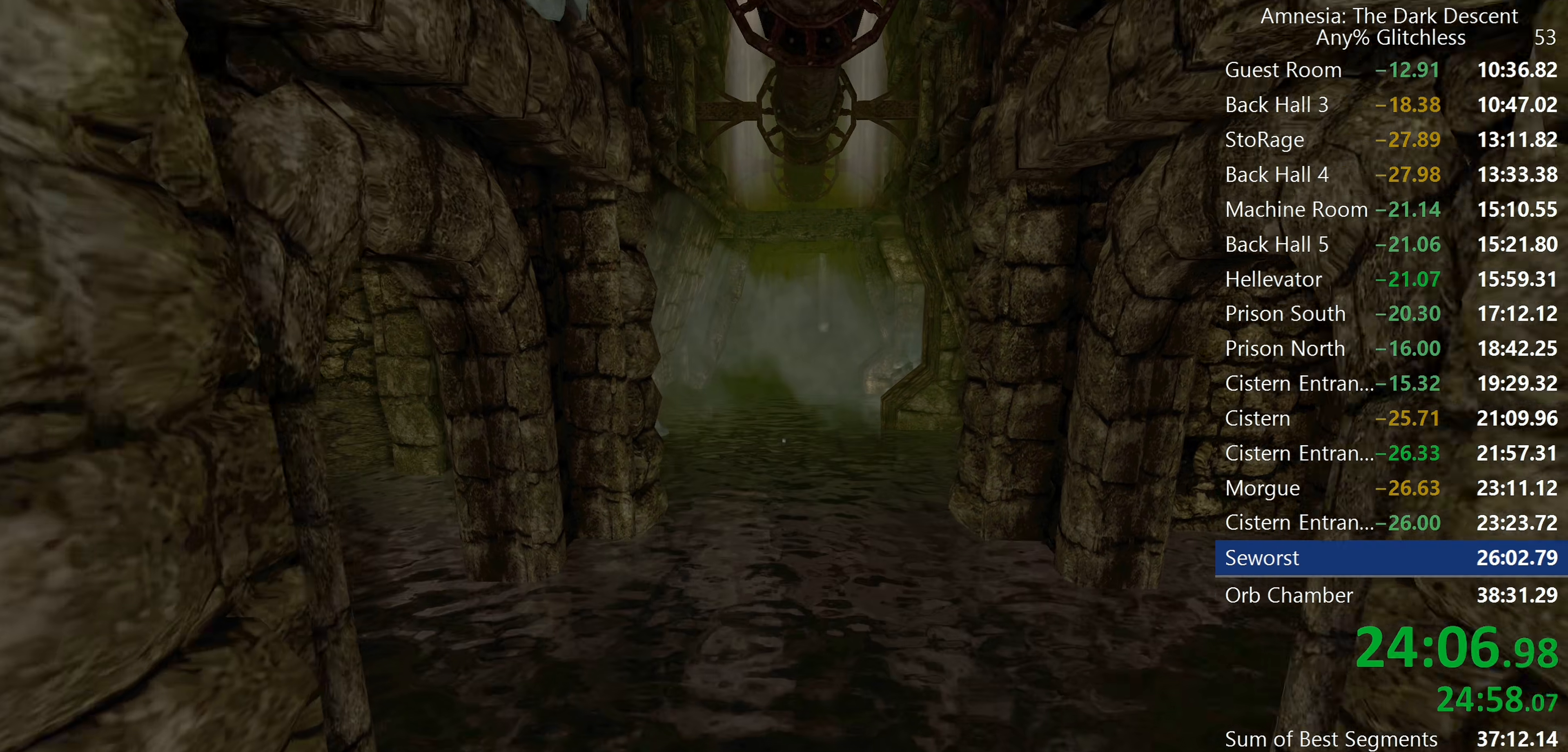
{"keys": ["shift", "w"], "mouse": [], "events": [[50, "mouse_wheel_down", "up"], [100, "mouse_wheel_down", "down"], [233, "mouse_wheel_down", "up"]]}
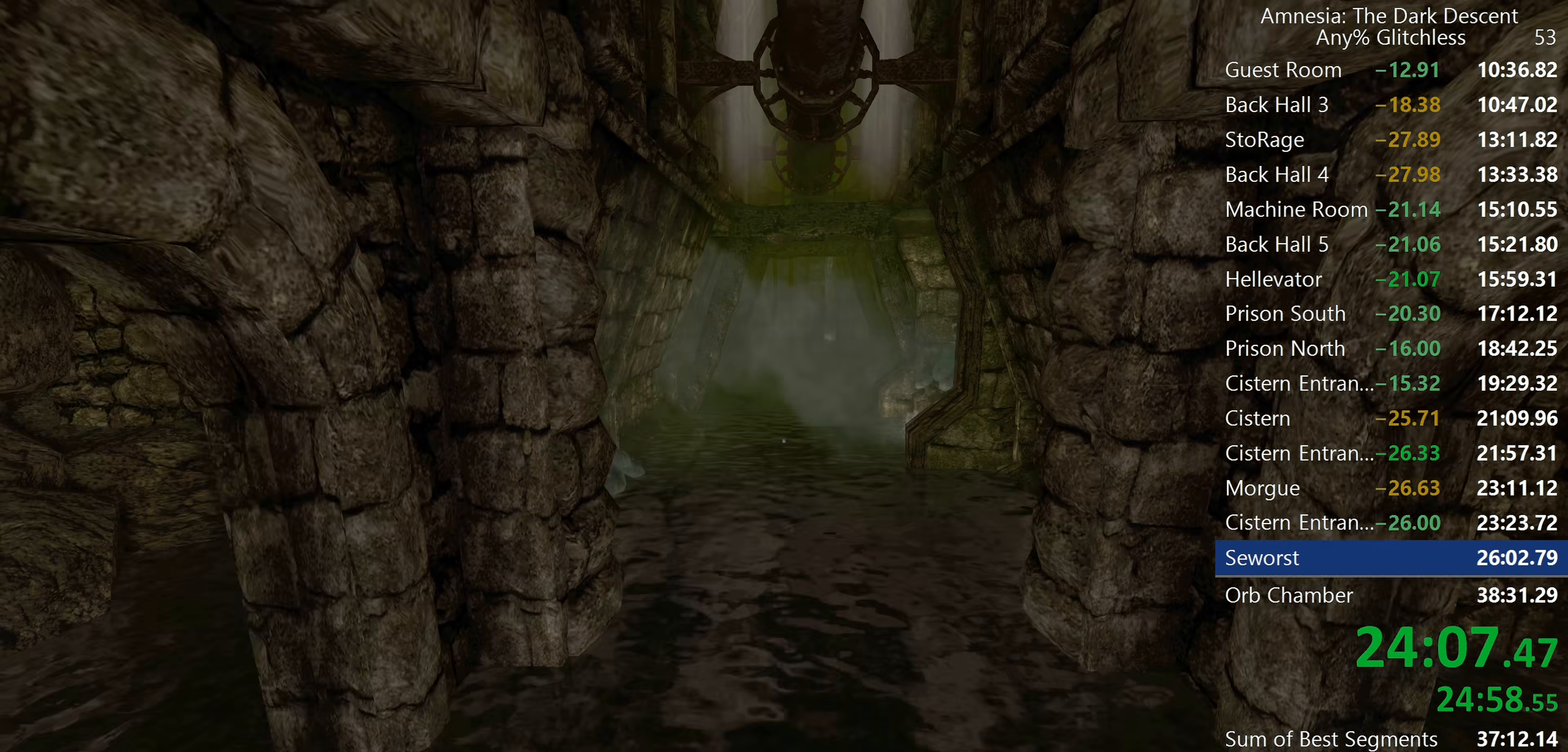
{"keys": ["shift", "w"], "mouse": ["wheel_down"], "events": [[200, "mouse_wheel_down", "down"], [383, "mouse_wheel_down", "up"], [433, "mouse_wheel_down", "down"]]}
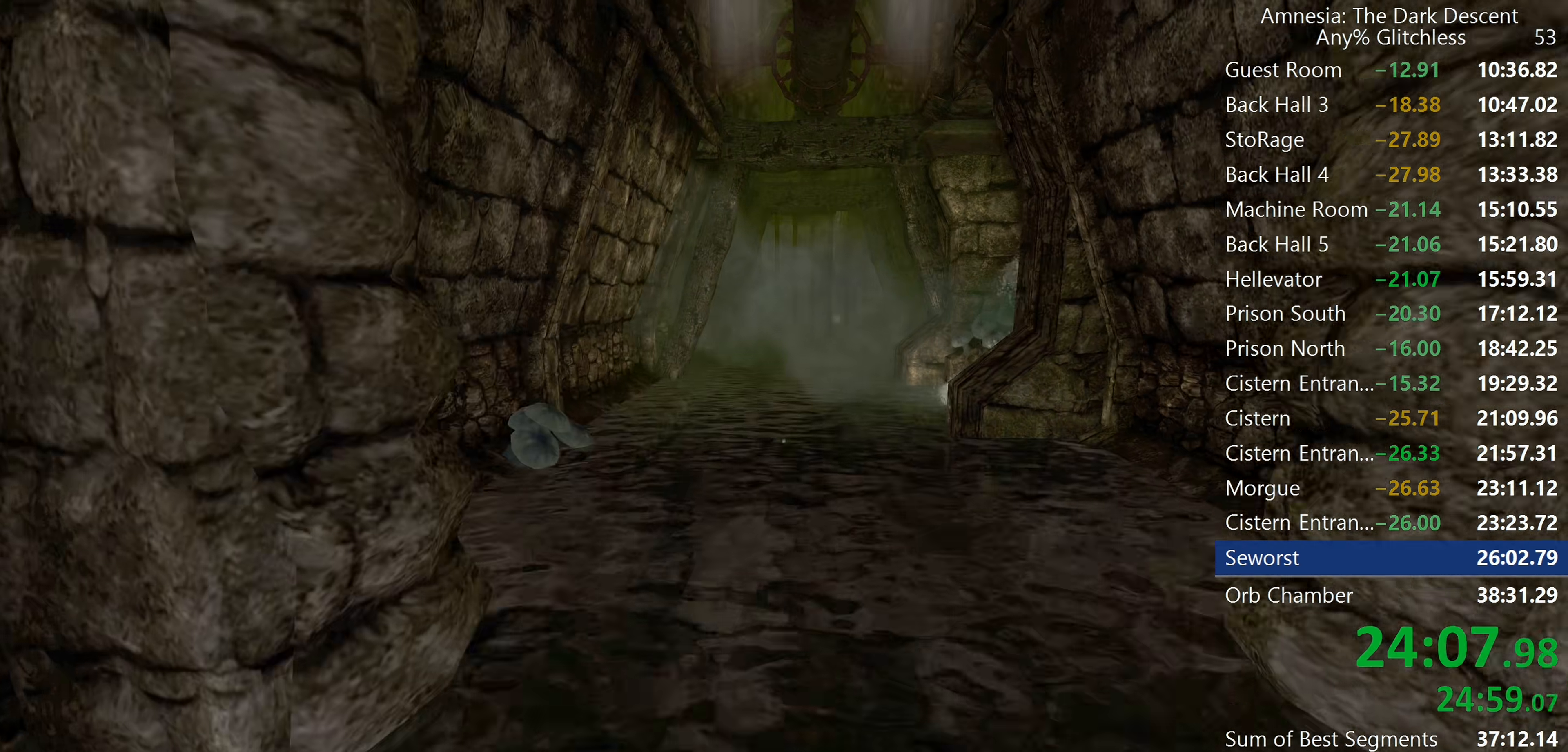
{"keys": ["shift", "w"], "mouse": ["wheel_down"], "events": [[33, "mouse_wheel_down", "up"], [400, "mouse_wheel_down", "down"], [450, "mouse_wheel_down", "up"], [500, "mouse_wheel_down", "down"]]}
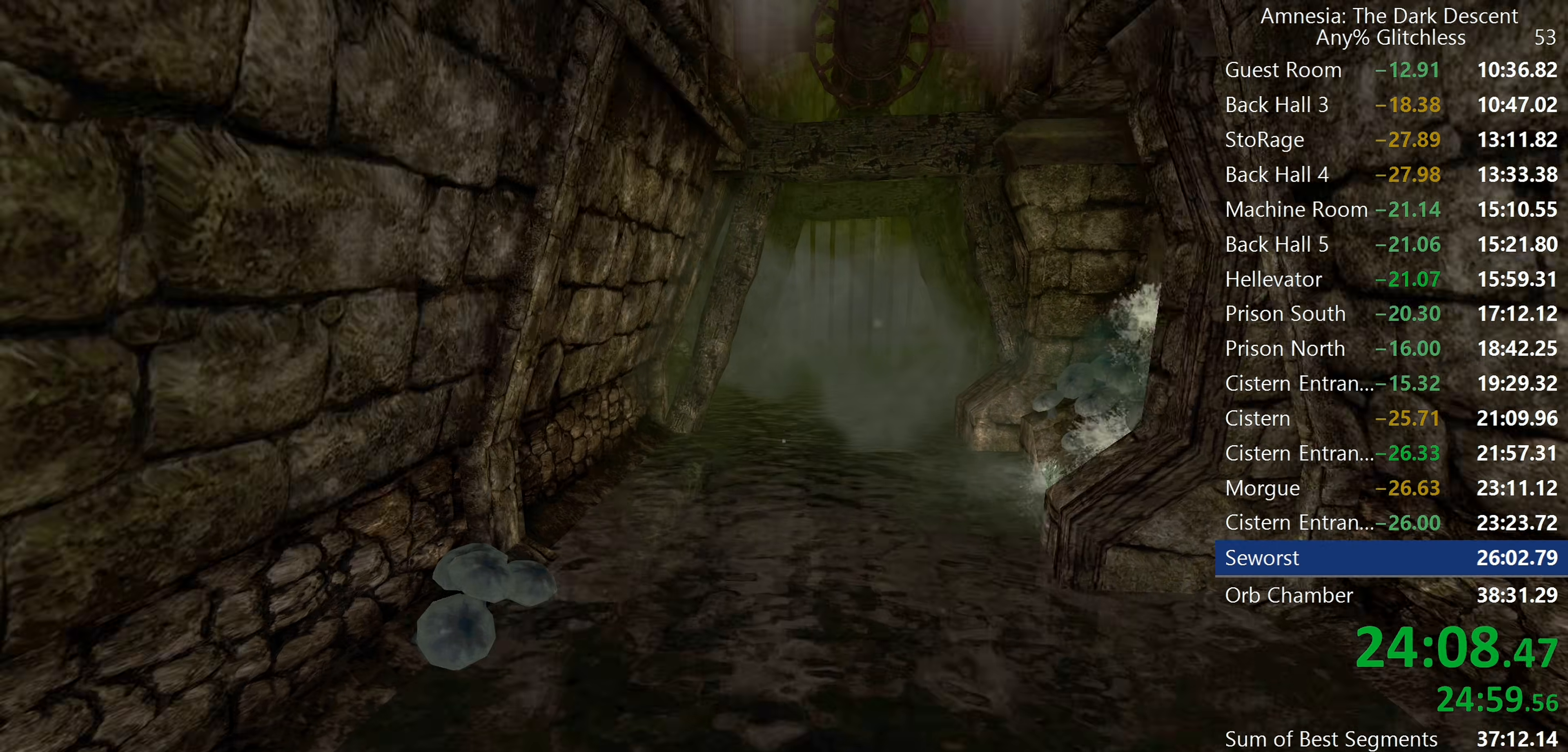
{"keys": ["shift", "w"], "mouse": [], "events": [[233, "mouse_wheel_down", "up"]]}
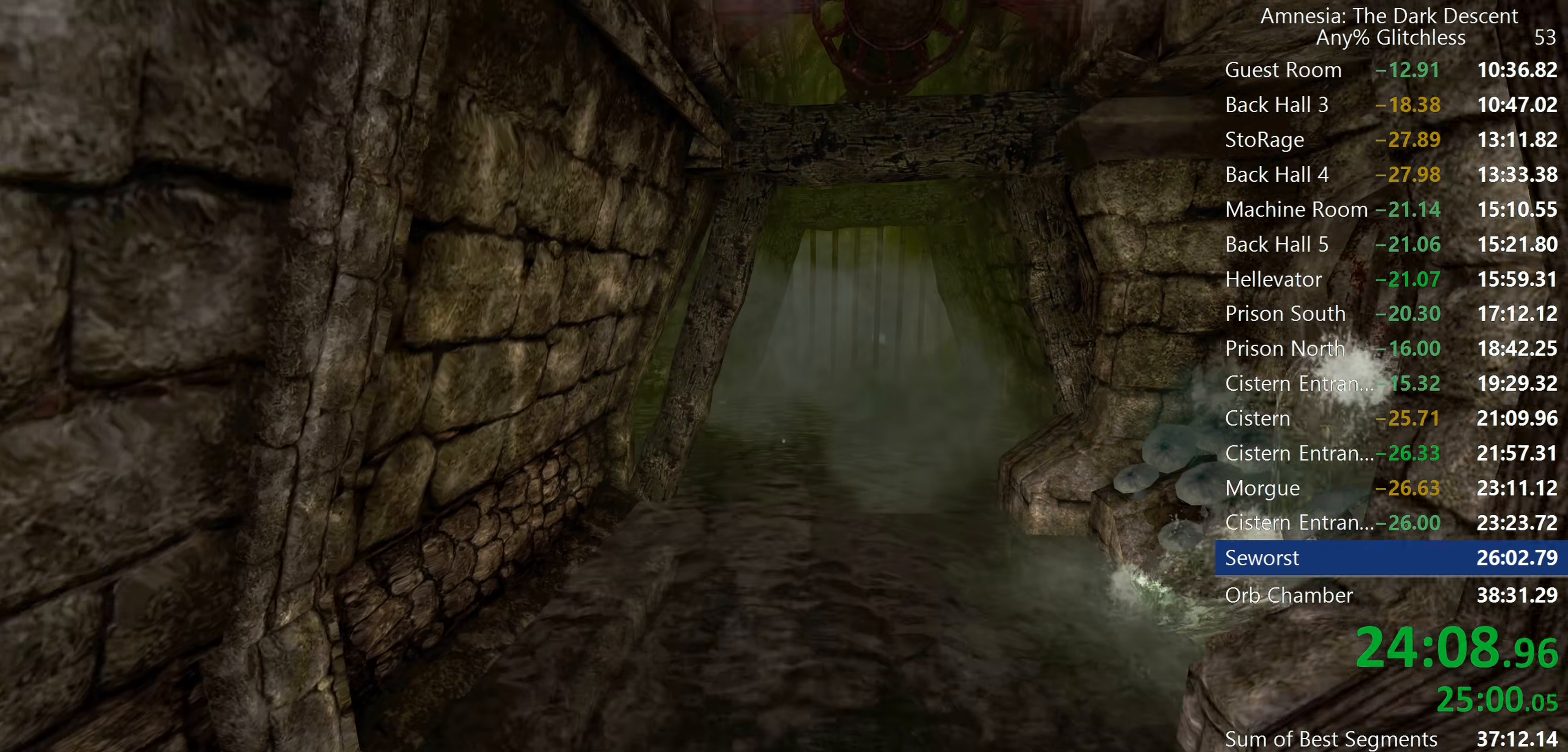
{"keys": ["shift", "w"], "mouse": [], "events": [[117, "mouse_wheel_down", "down"], [433, "mouse_wheel_down", "up"]]}
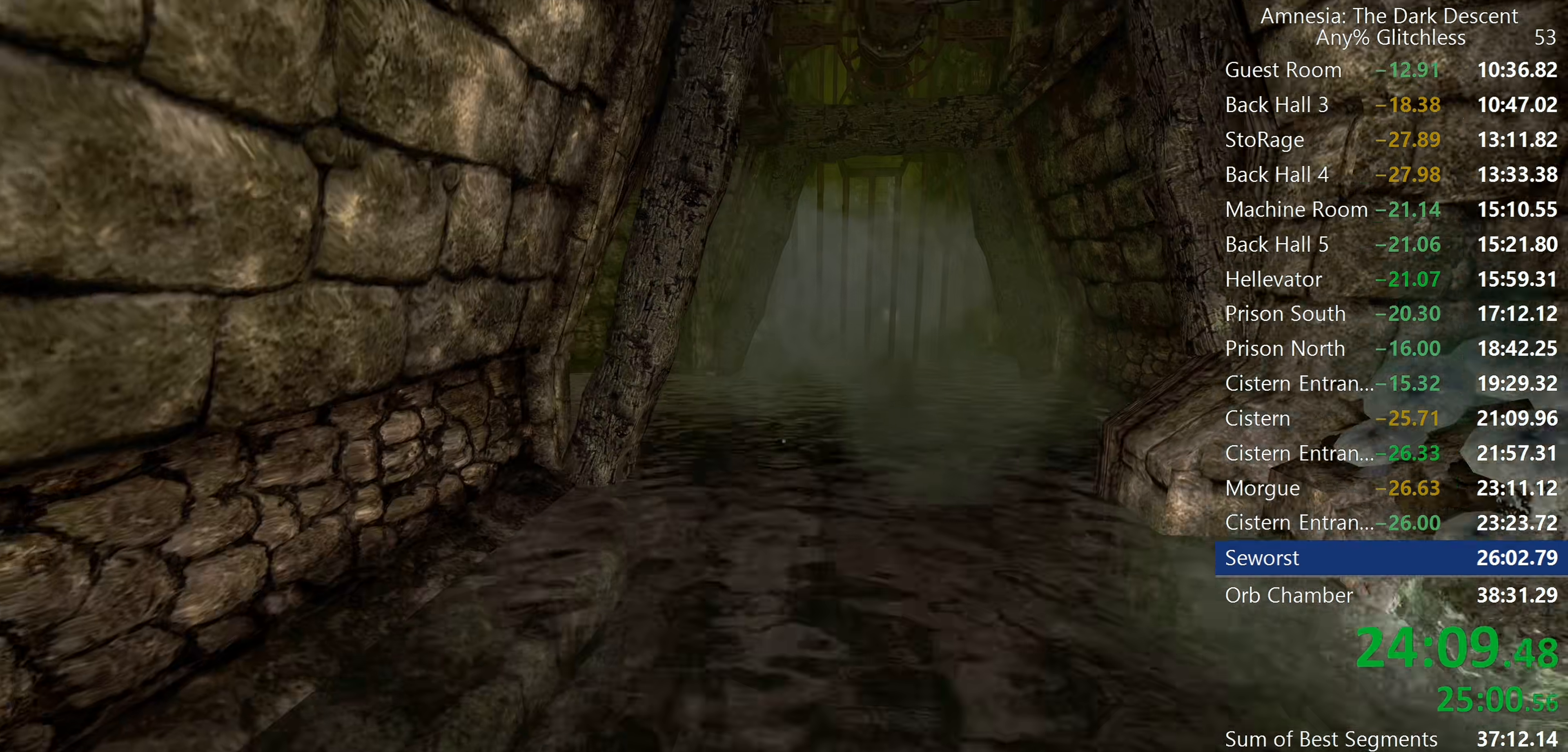
{"keys": ["shift", "w"], "mouse": [], "events": []}
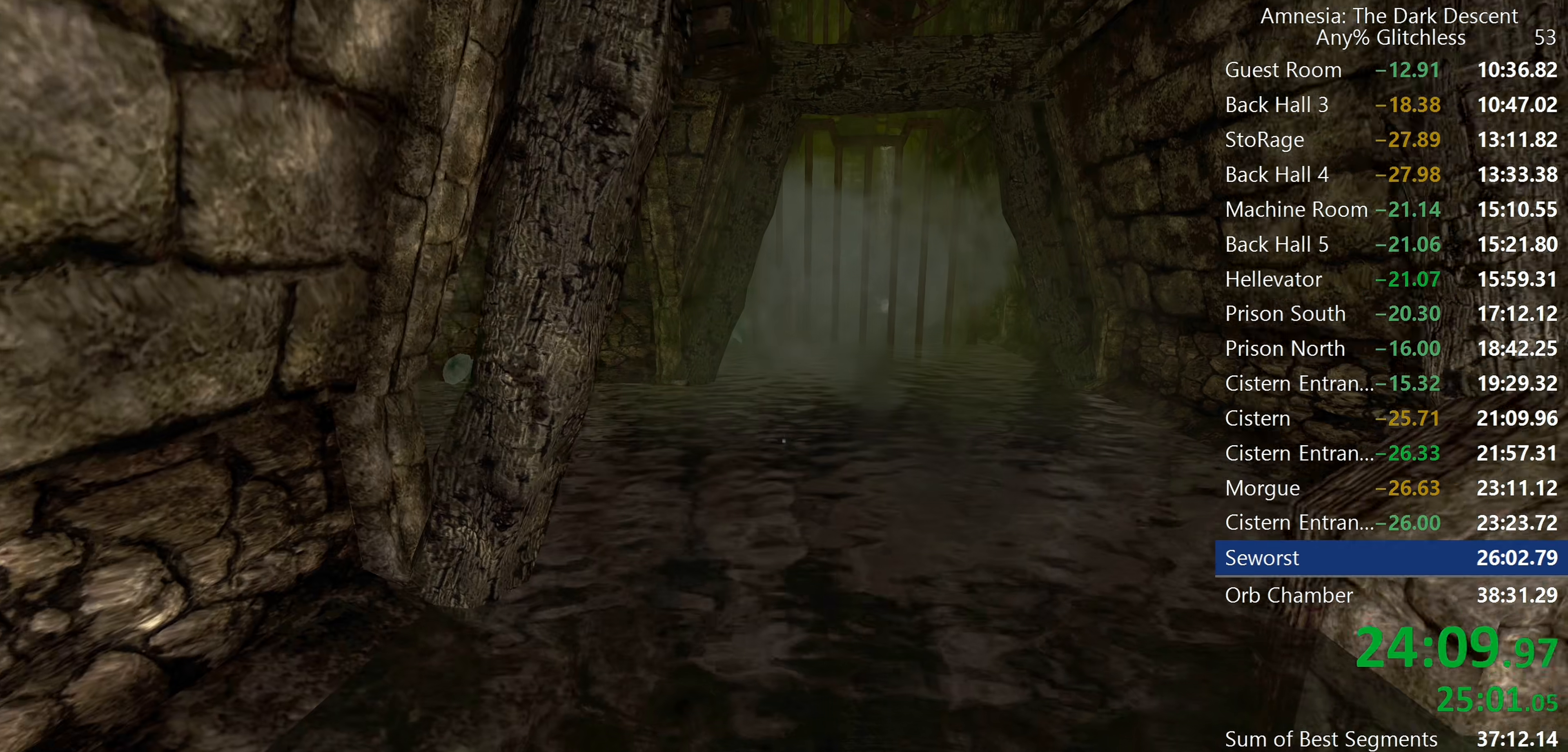
{"keys": ["shift", "w"], "mouse": [], "events": [[100, "mouse_wheel_down", "down"], [233, "mouse_wheel_down", "up"]]}
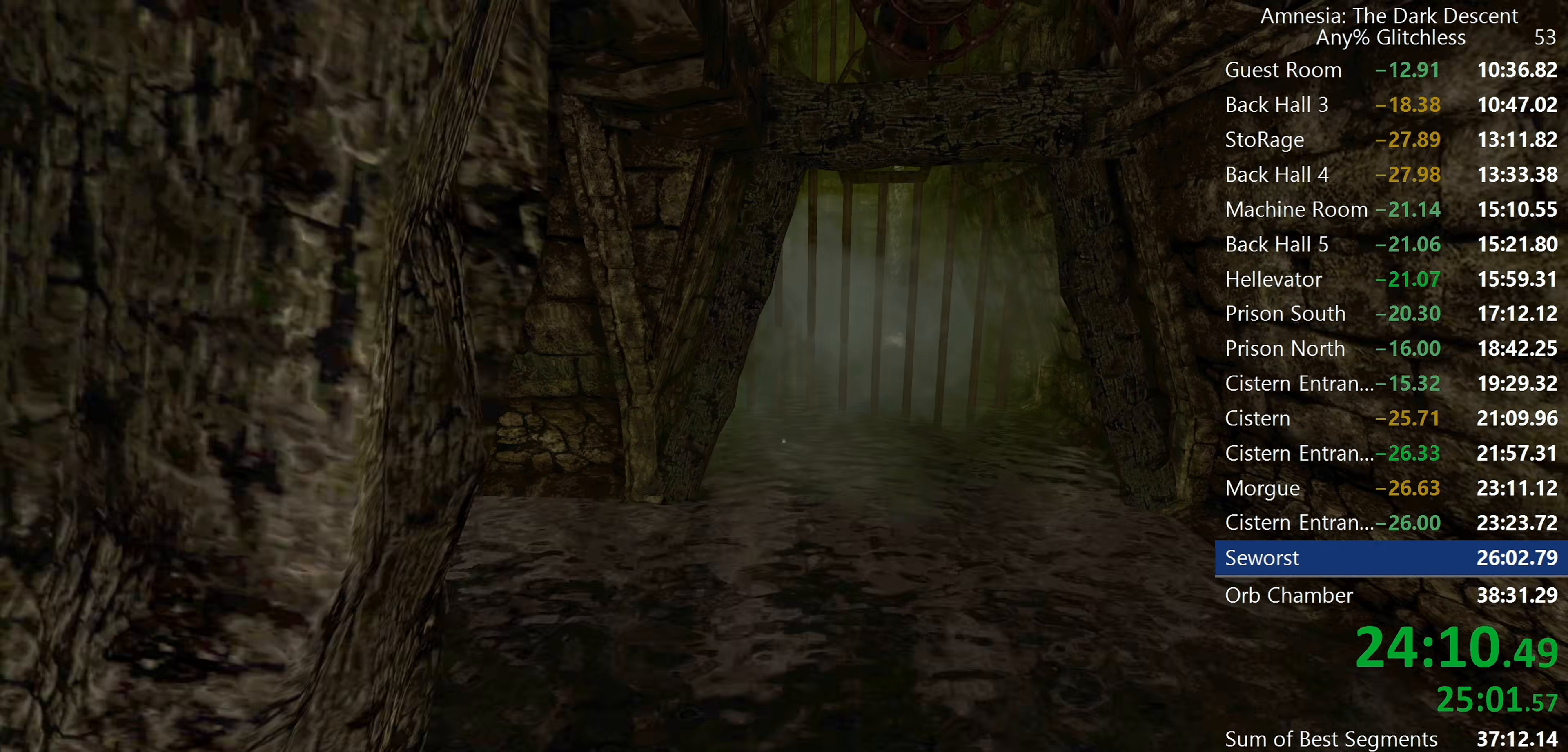
{"keys": ["shift", "w"], "mouse": ["wheel_down"], "events": [[483, "mouse_wheel_down", "down"]]}
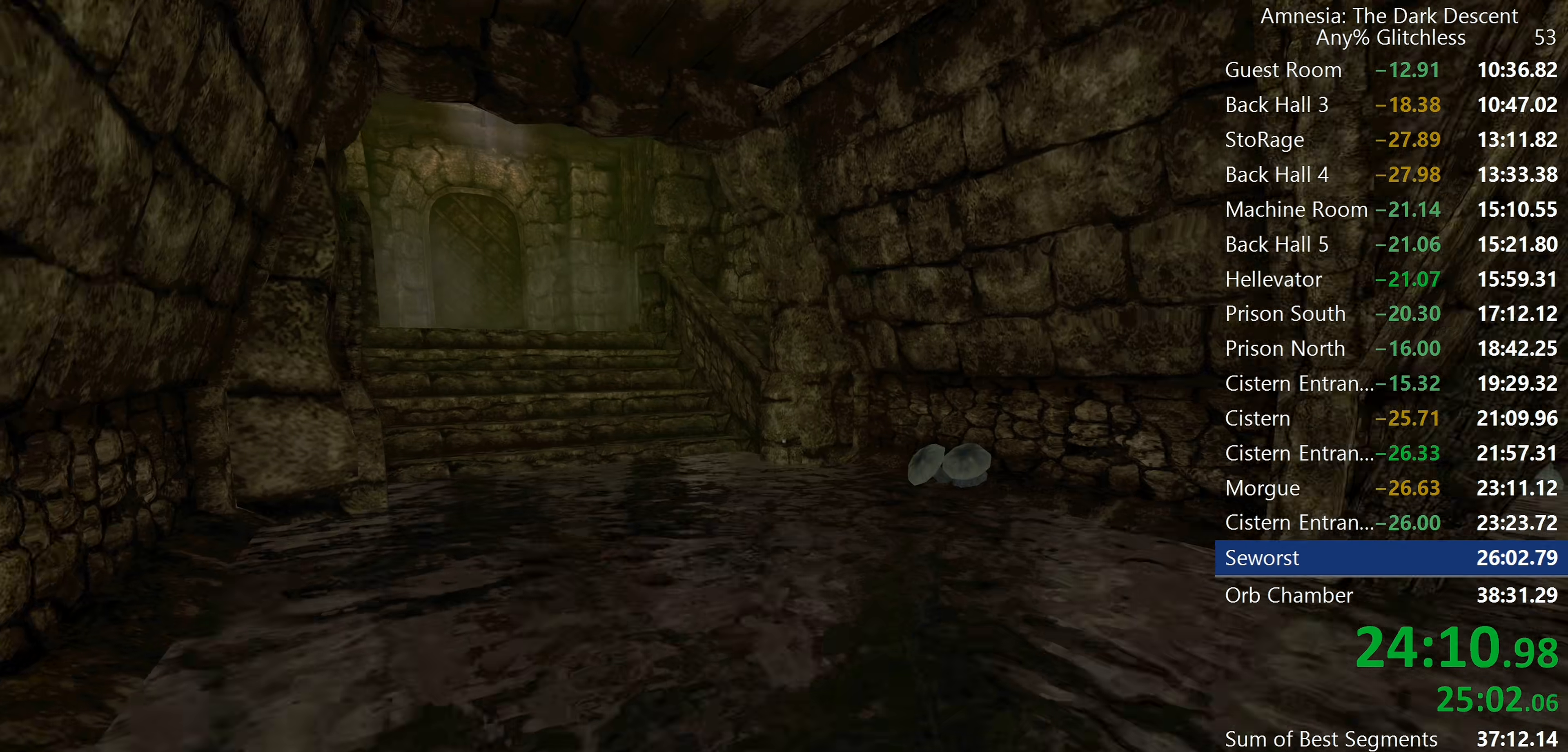
{"keys": ["shift", "w"], "mouse": [], "events": [[133, "mouse_wheel_down", "up"]]}
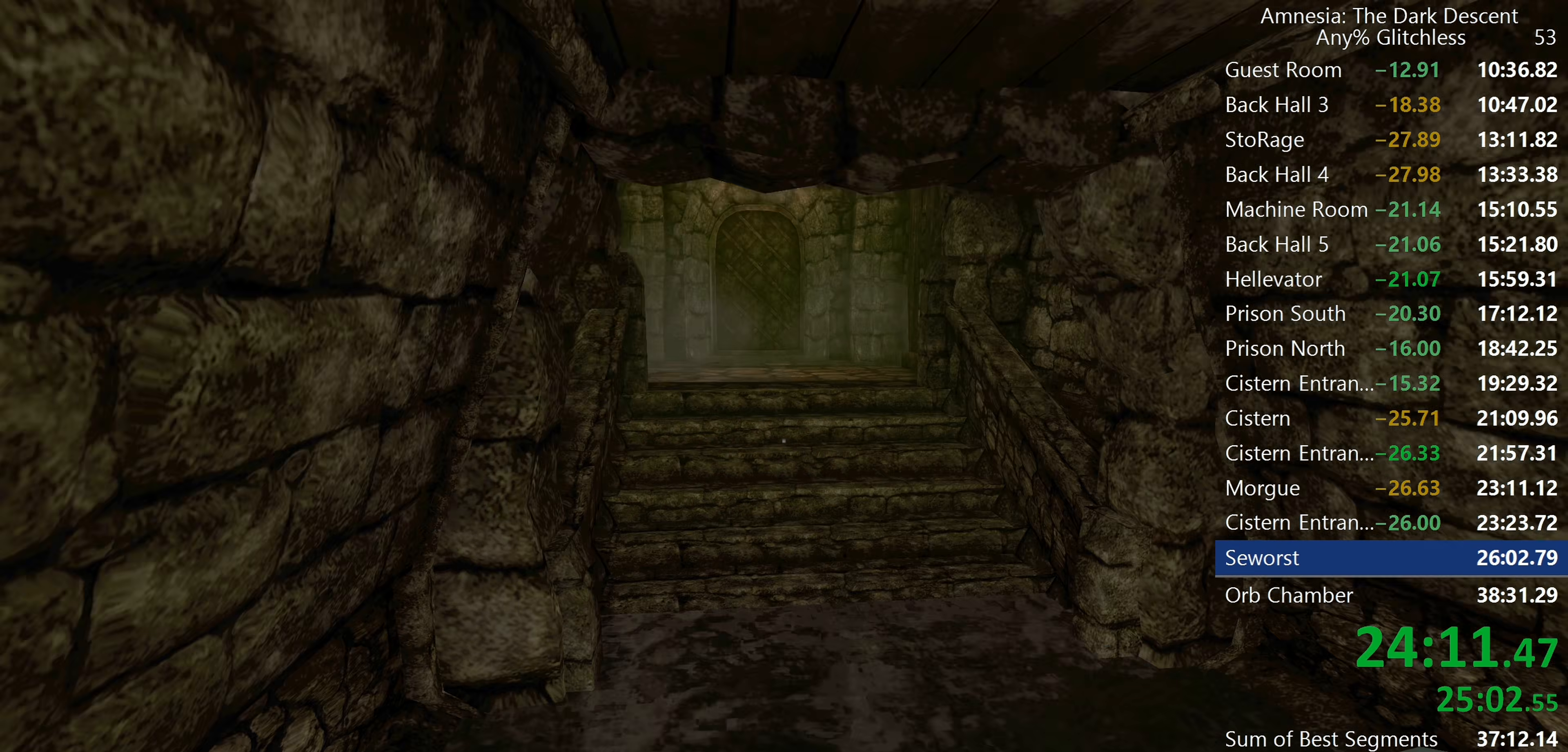
{"keys": ["c", "shift", "w"], "mouse": [], "events": [[333, "mouse_wheel_down", "down"], [467, "c", "down"], [467, "mouse_wheel_down", "up"]]}
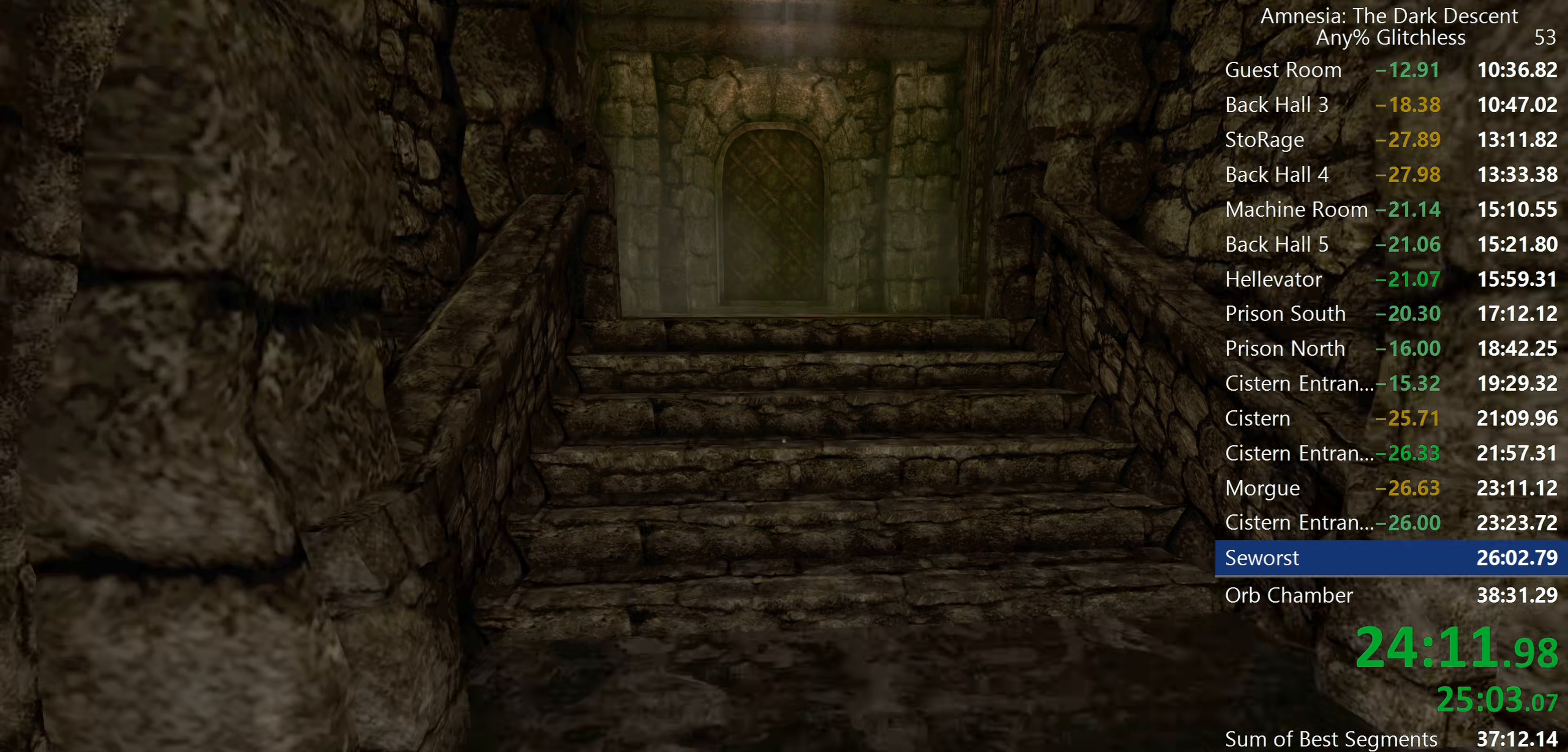
{"keys": ["shift", "w"], "mouse": ["wheel_down"], "events": [[117, "c", "up"], [350, "mouse_wheel_down", "down"]]}
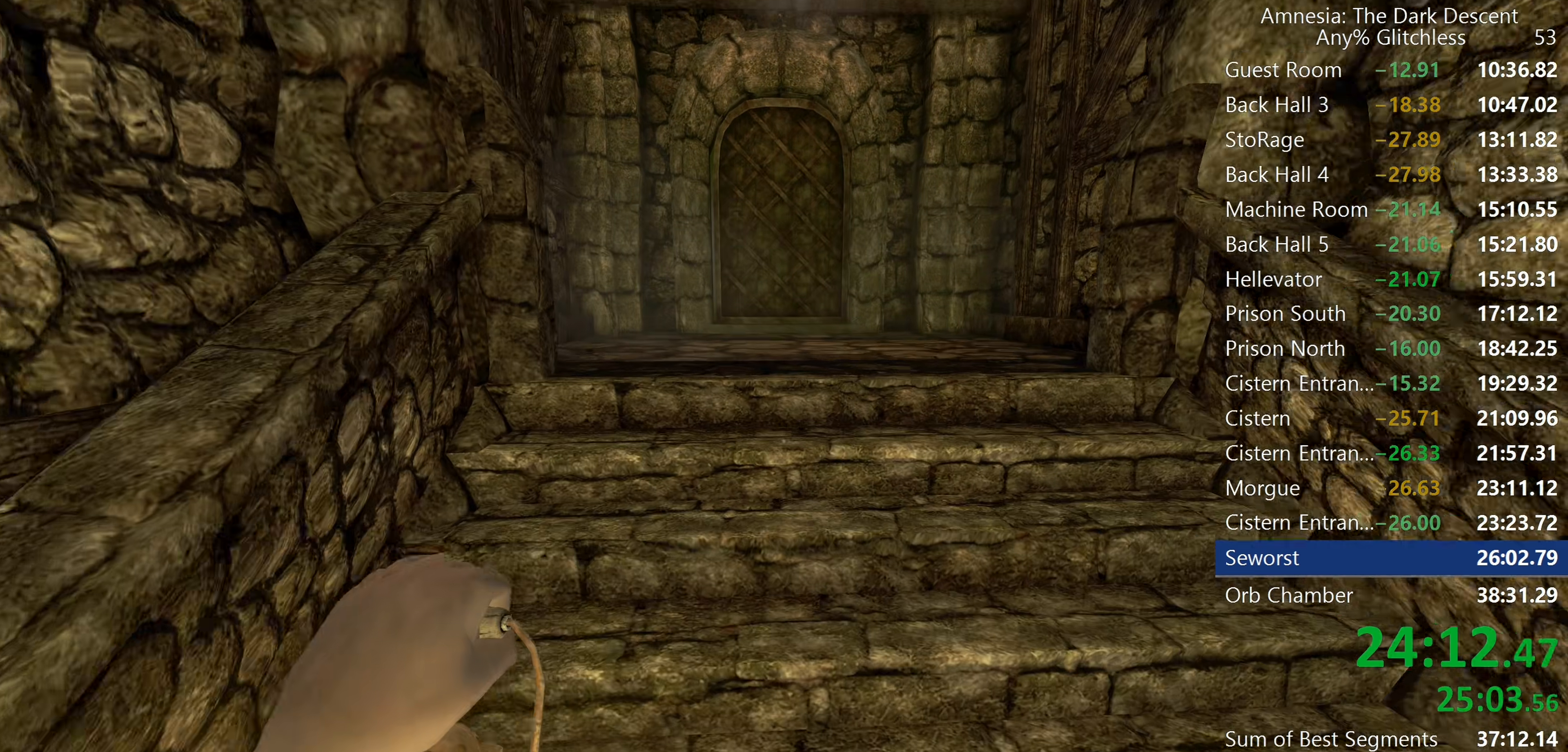
{"keys": ["shift", "w"], "mouse": ["wheel_down"], "events": [[167, "mouse_wheel_down", "up"], [400, "c", "down"], [400, "mouse_wheel_down", "down"], [500, "c", "up"]]}